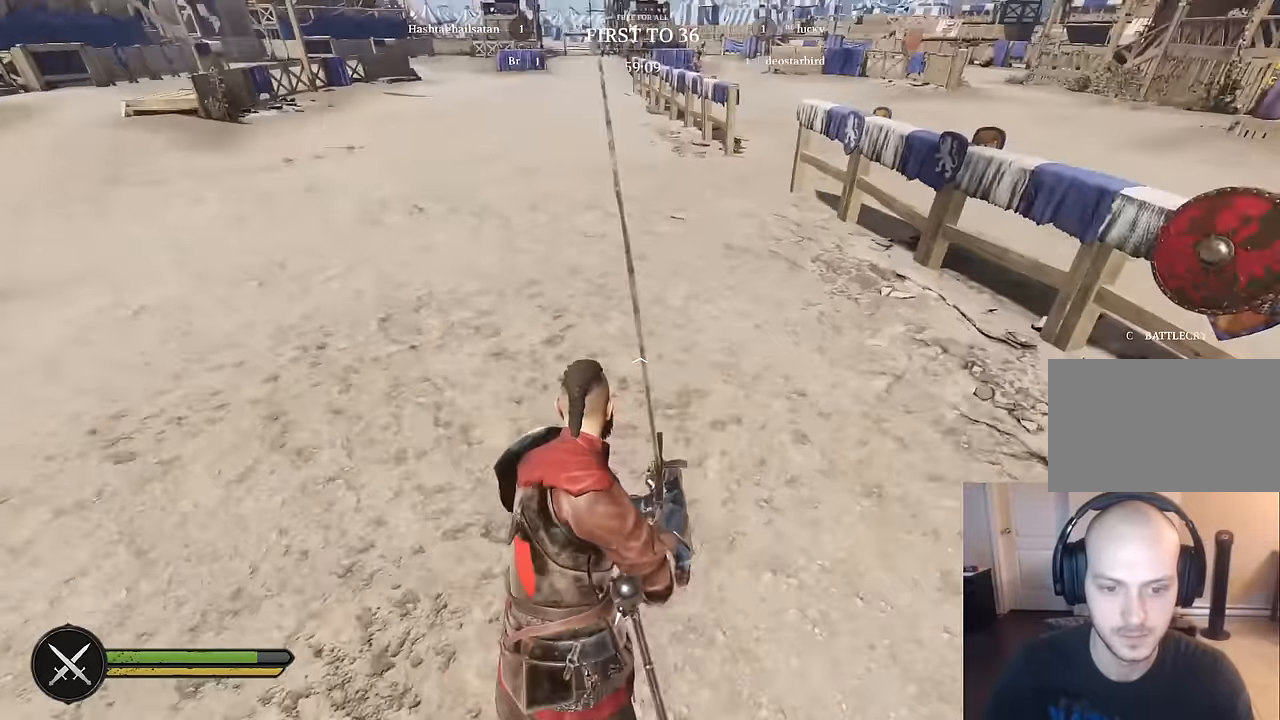
Gameplay with keyboard and mouse; each line is a JSON object with the keys and mouse buttons held at the frame after it. "events" lists presses ("down") and releases ("up") of "1", "2", "3", "4", "5", "a", "alt", "c", "caps_lock", "ctrl", "d", "e", "f", "g", "q", "r", "s", "shift", "space", "t", "tab", "v", "w", "x", "z", "mouse_left", "mouse_wheel" and "mouse_right" between this image and that frame as [ms after this image, input, new state], when the widget could be followed in between. "mouse_left", "mouse_wheel", "mouse_right" = the "left", "wheel", "right" buttons of the "mouse" list. No other keys are recorded. "wheel" means that the mouse wheel is clicked or scrolled. "mouse_move" is the direction in which the mouse moves at that frame (one of eight, or "still"), when it could be read.
{"keys": ["a", "shift", "w"], "mouse": [], "mouse_move": "up", "events": [[133, "a", "down"], [183, "d", "up"]]}
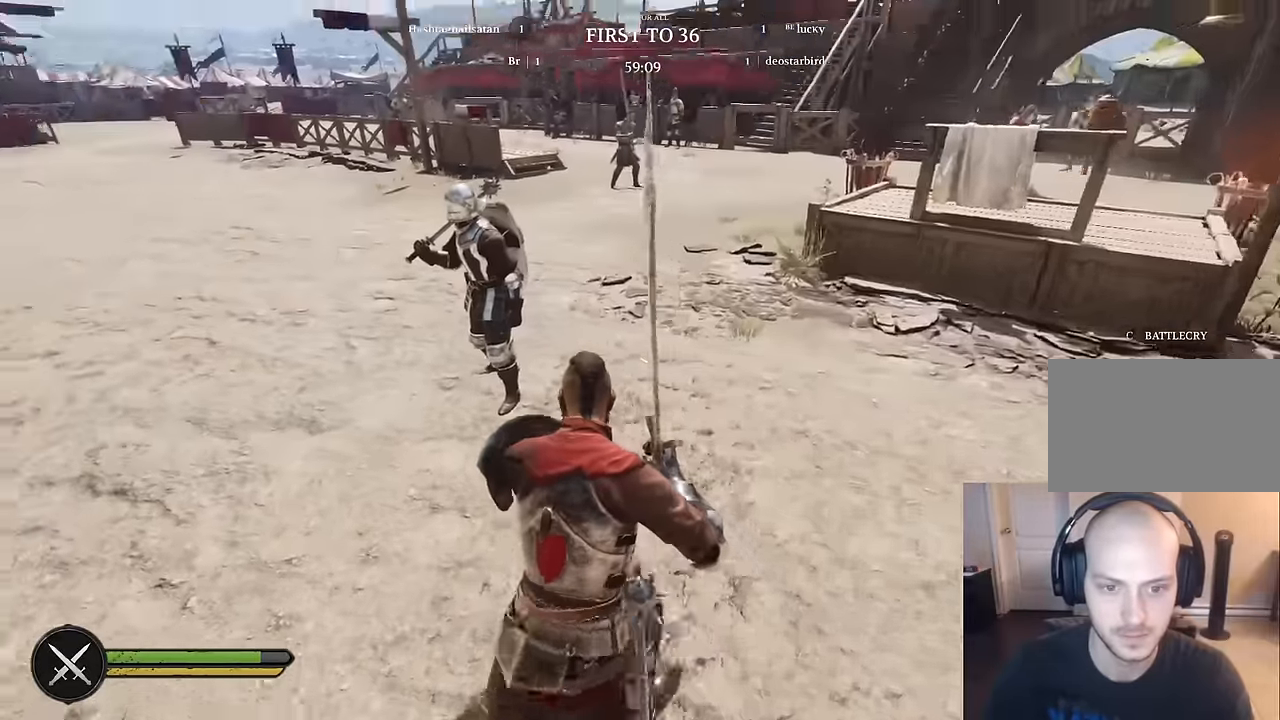
{"keys": ["a", "w"], "mouse": [], "mouse_move": "still", "events": [[250, "shift", "up"], [300, "a", "up"], [483, "a", "down"]]}
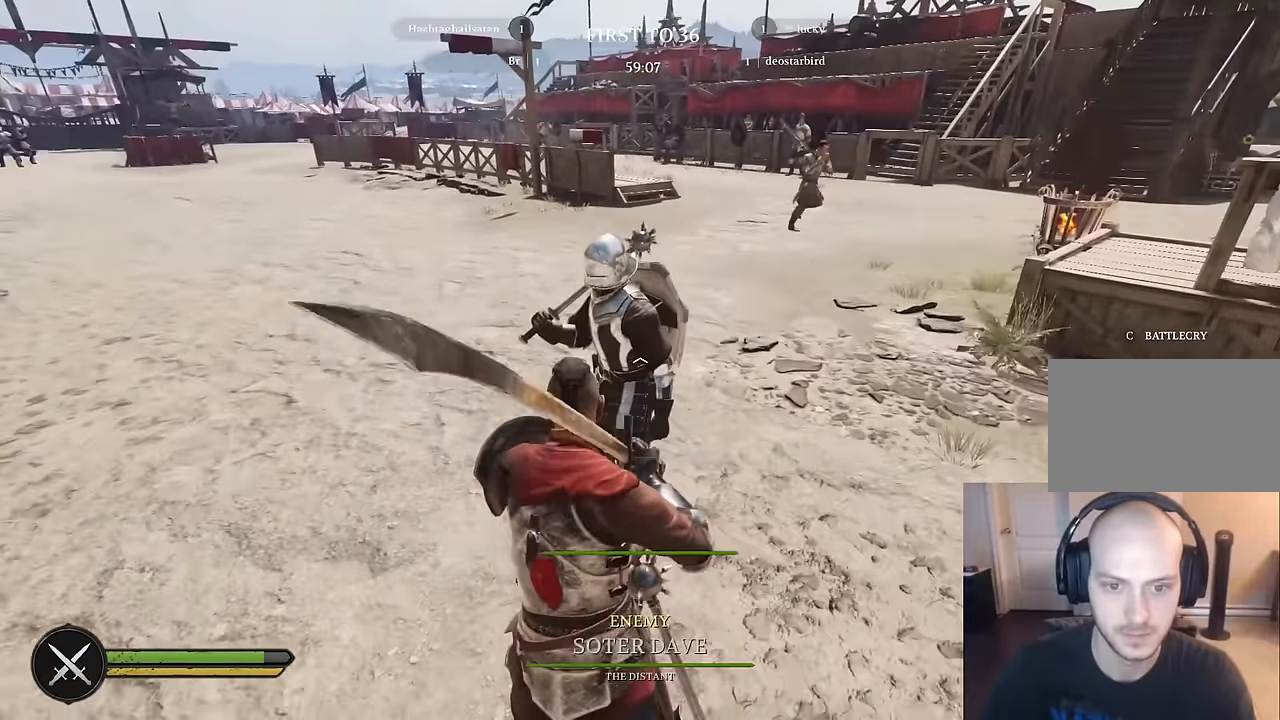
{"keys": ["s"], "mouse": [], "mouse_move": "still", "events": [[67, "w", "up"], [167, "a", "up"], [400, "s", "down"]]}
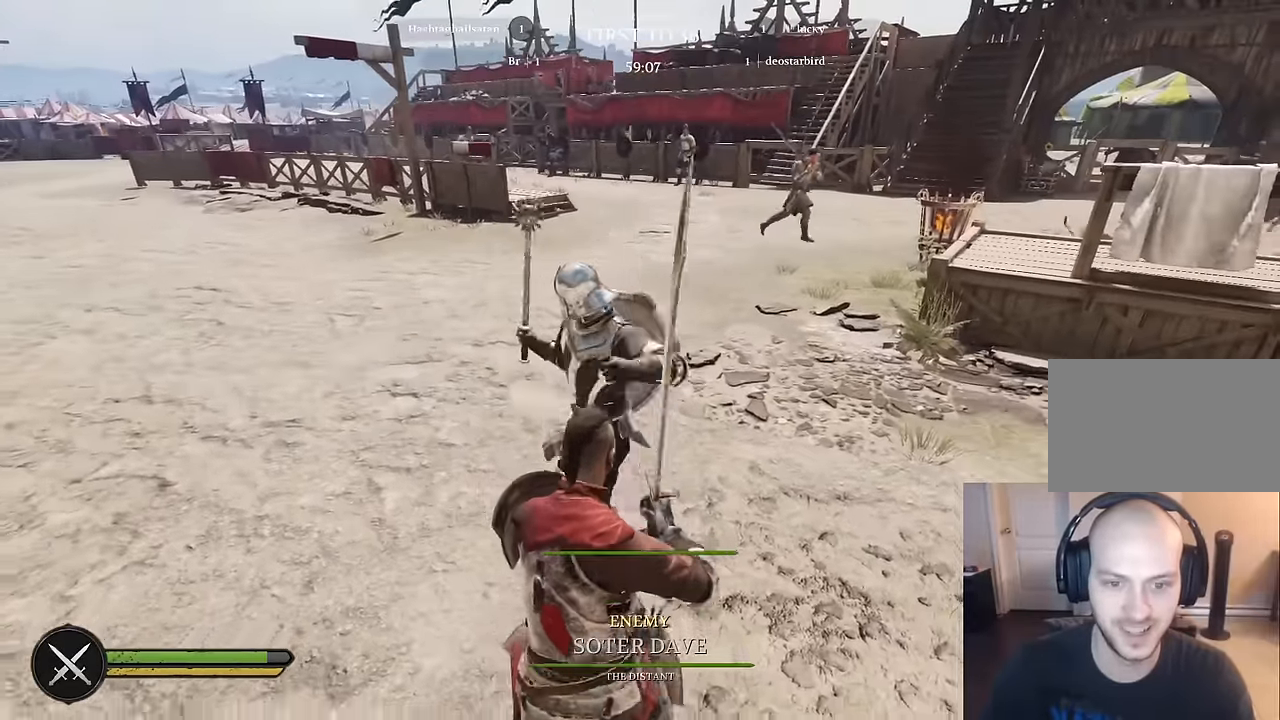
{"keys": [], "mouse": [], "mouse_move": "still", "events": [[50, "a", "down"], [83, "s", "up"], [133, "a", "up"]]}
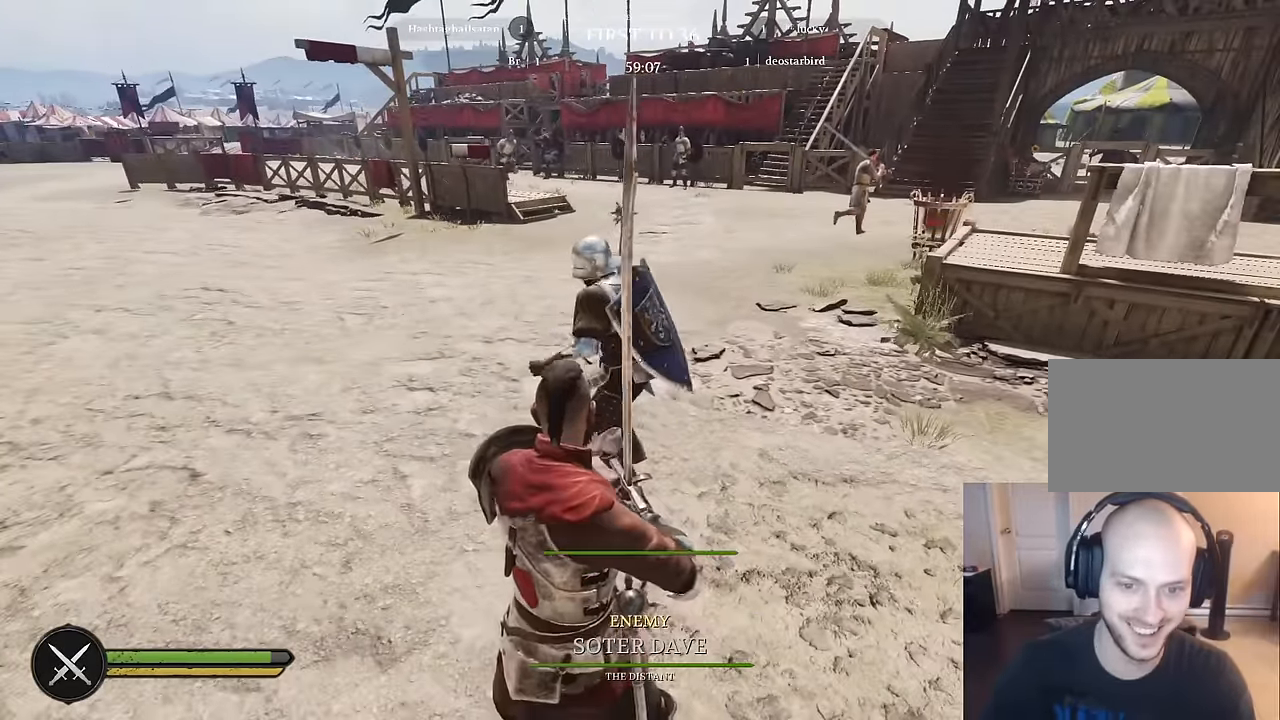
{"keys": ["a"], "mouse": [], "mouse_move": "right", "events": [[383, "a", "down"]]}
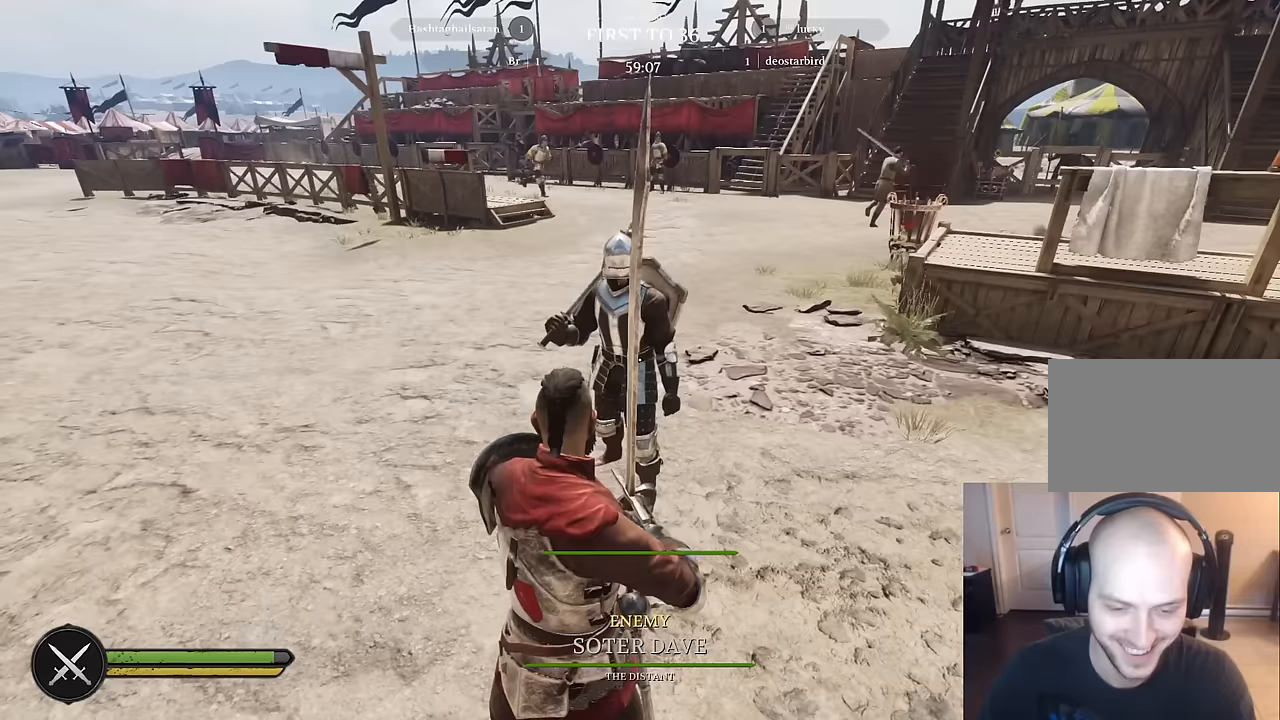
{"keys": [], "mouse": [], "mouse_move": "still", "events": [[33, "a", "up"]]}
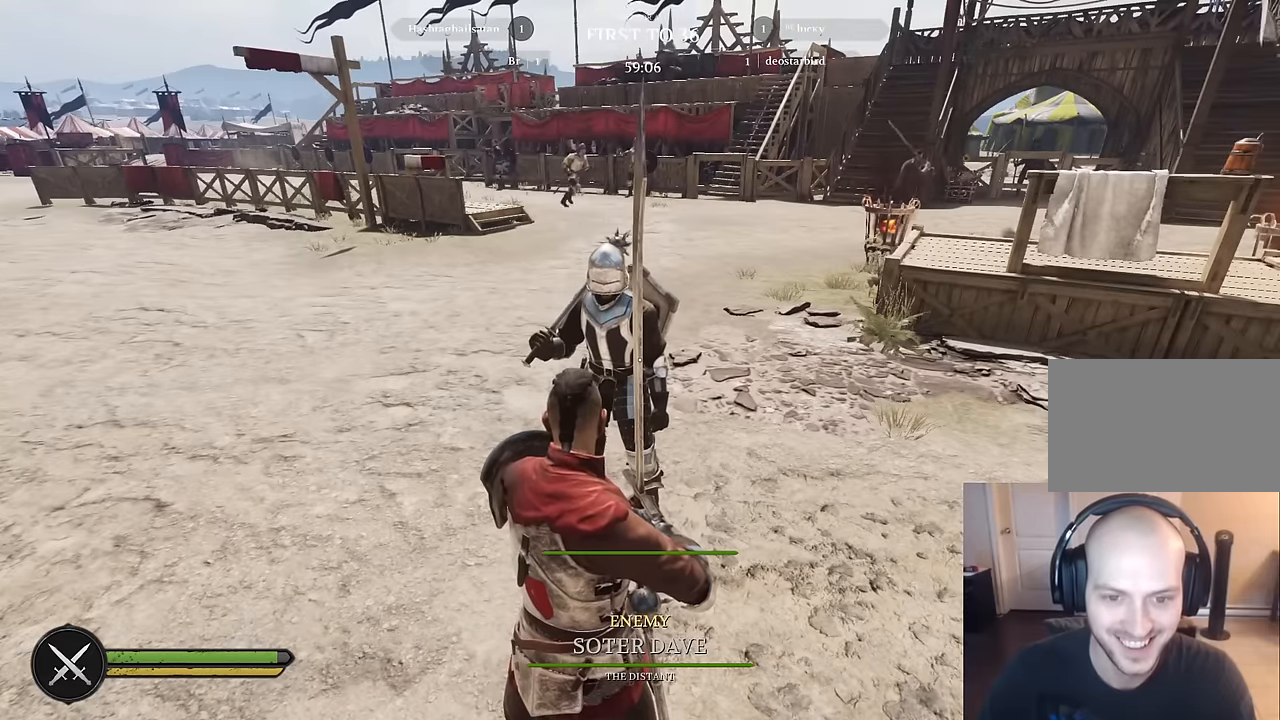
{"keys": [], "mouse": [], "mouse_move": "still", "events": []}
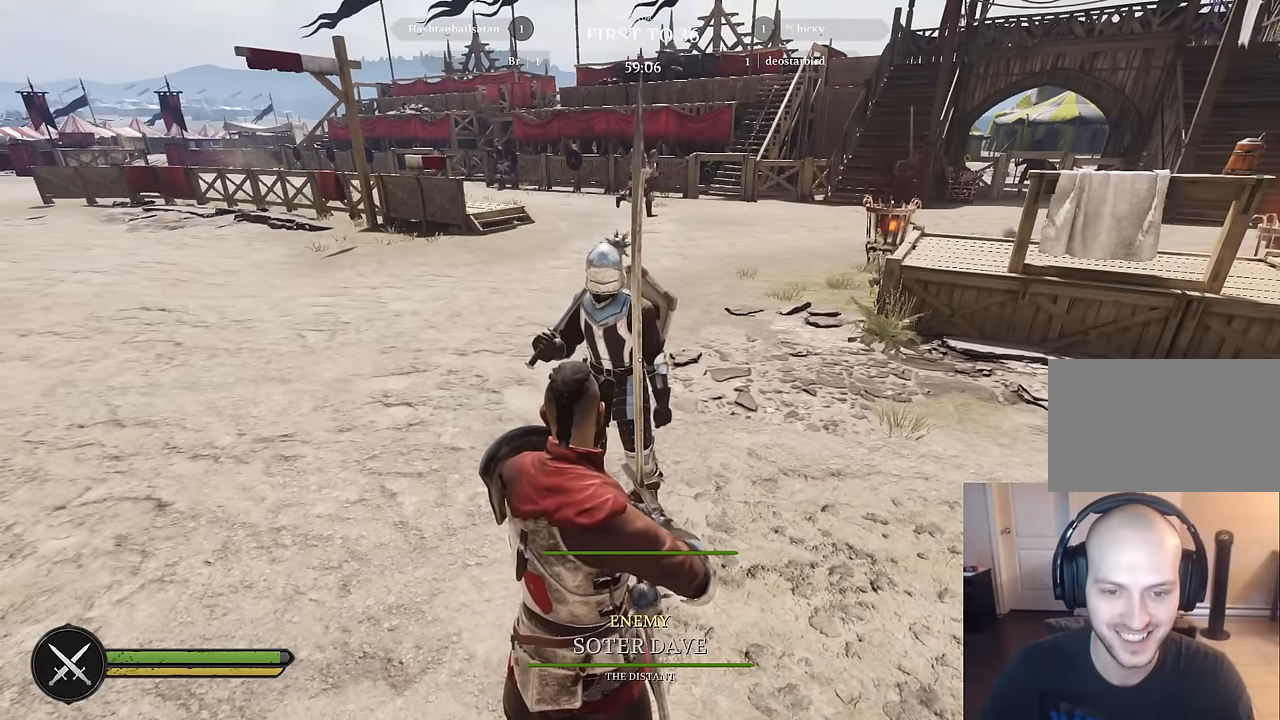
{"keys": [], "mouse": [], "mouse_move": "still", "events": []}
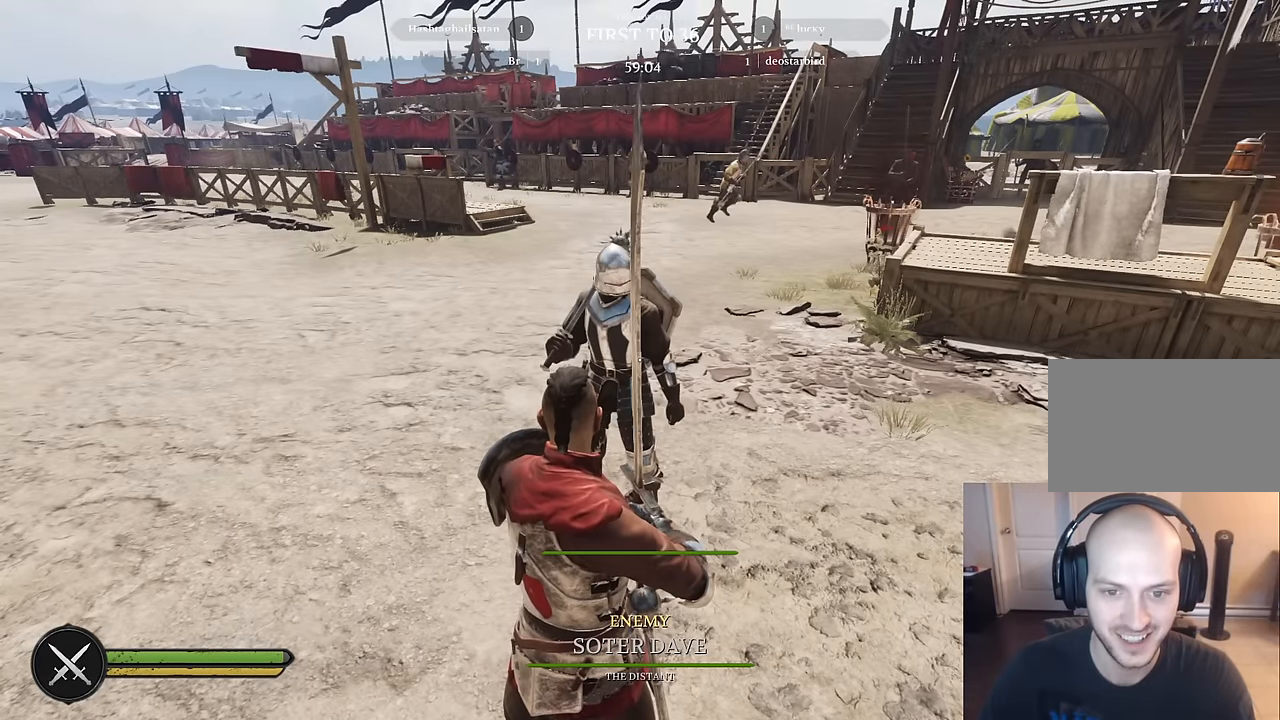
{"keys": [], "mouse": [], "mouse_move": "still", "events": [[33, "a", "down"], [117, "a", "up"]]}
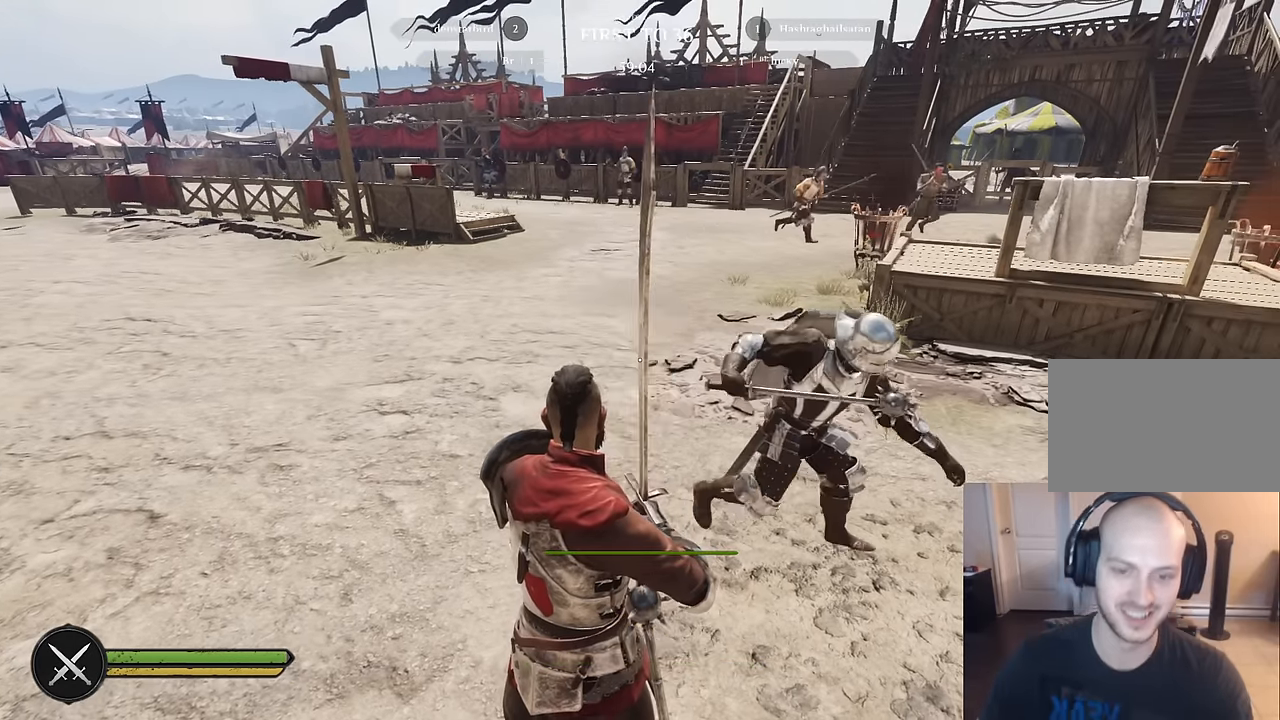
{"keys": [], "mouse": [], "mouse_move": "right", "events": [[133, "s", "down"], [283, "s", "up"]]}
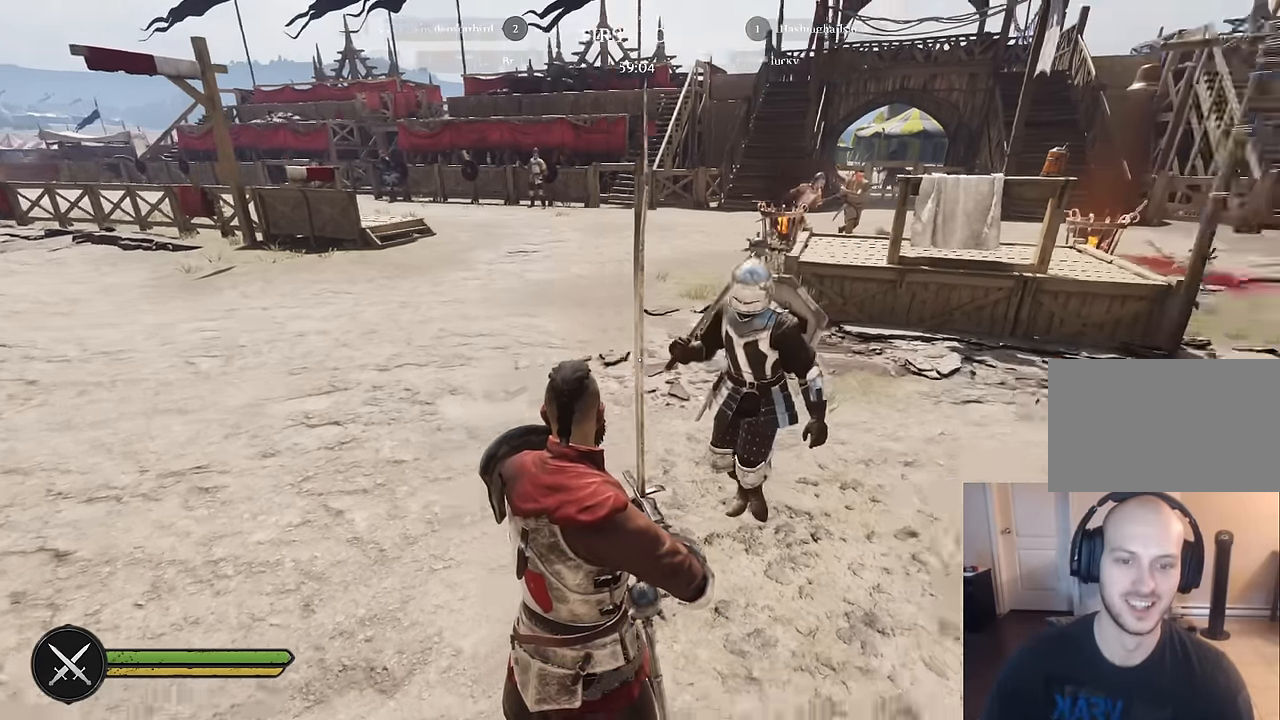
{"keys": ["a", "w"], "mouse": [], "mouse_move": "down-left", "events": [[333, "w", "down"], [383, "a", "down"]]}
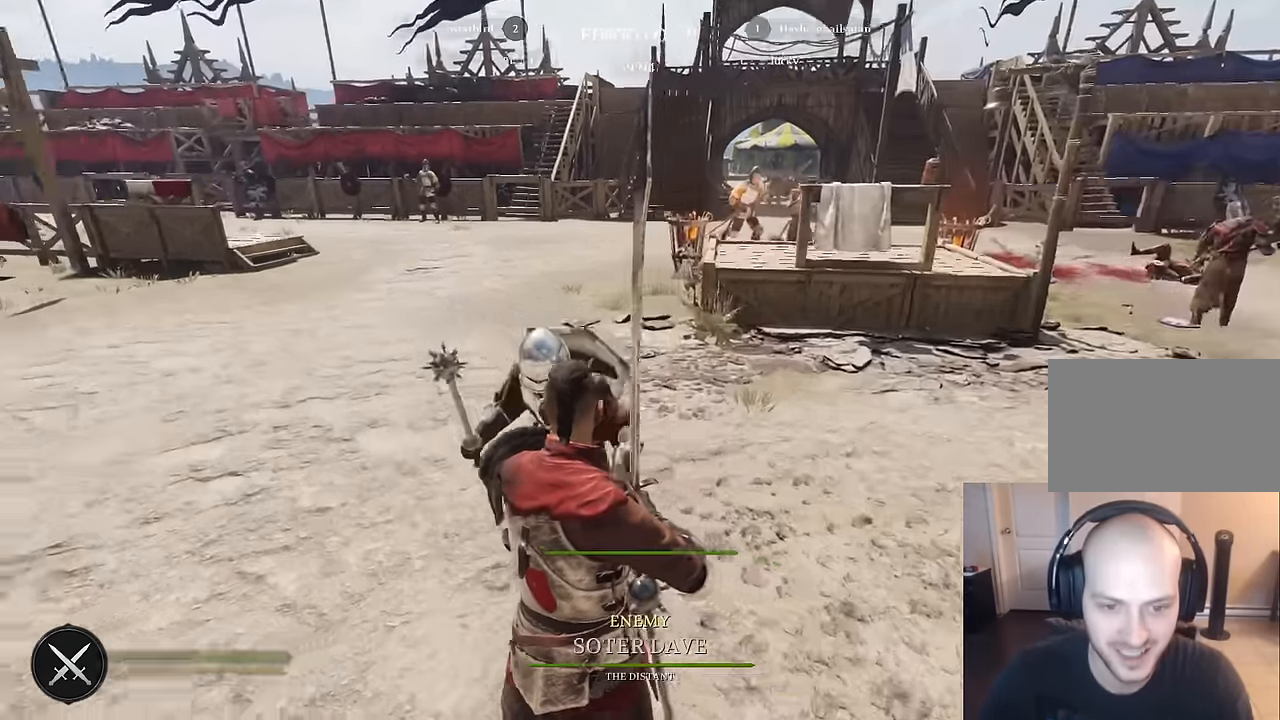
{"keys": [], "mouse": [], "mouse_move": "right", "events": [[33, "w", "up"], [83, "a", "up"]]}
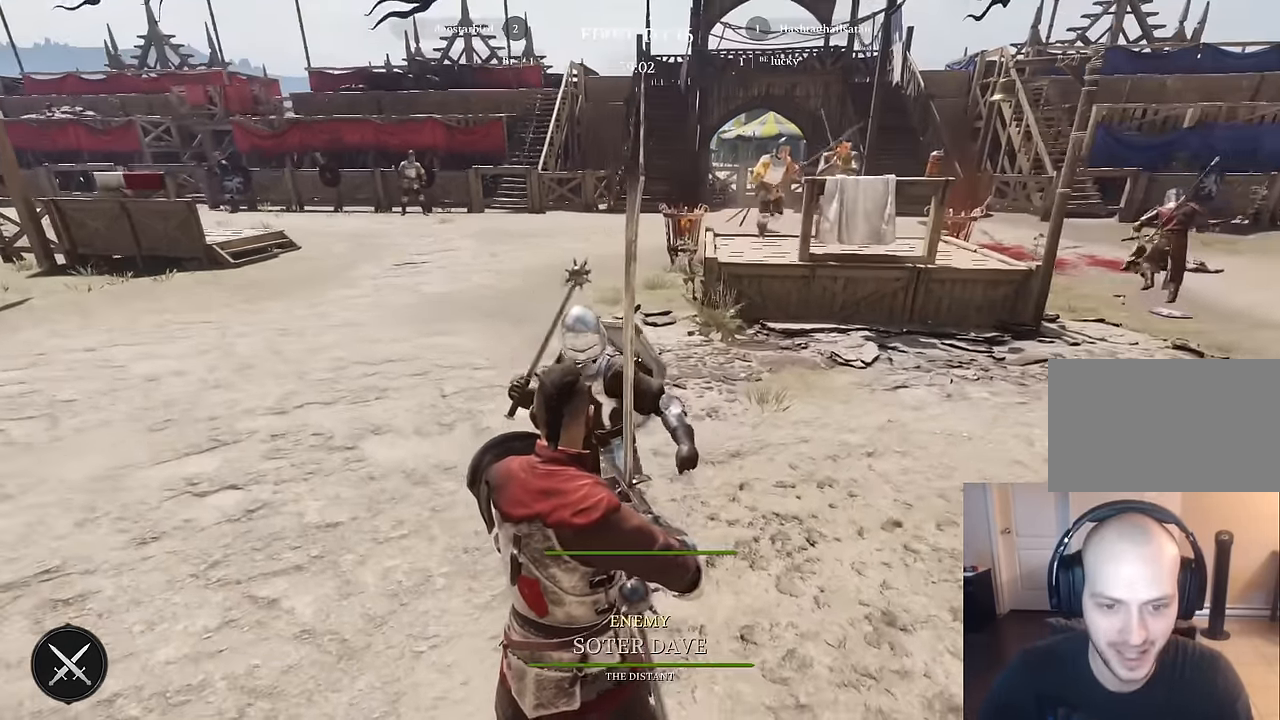
{"keys": ["ctrl"], "mouse": [], "mouse_move": "left", "events": [[317, "ctrl", "down"]]}
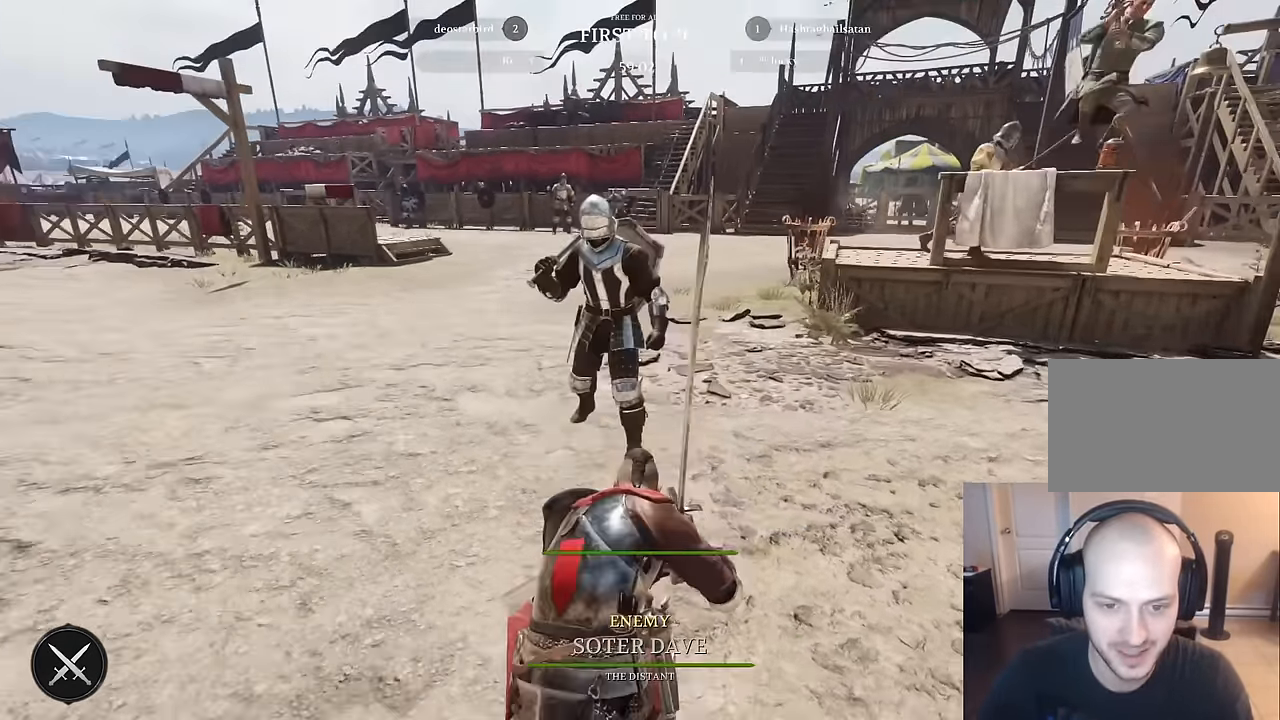
{"keys": [], "mouse": [], "mouse_move": "still", "events": [[300, "ctrl", "up"]]}
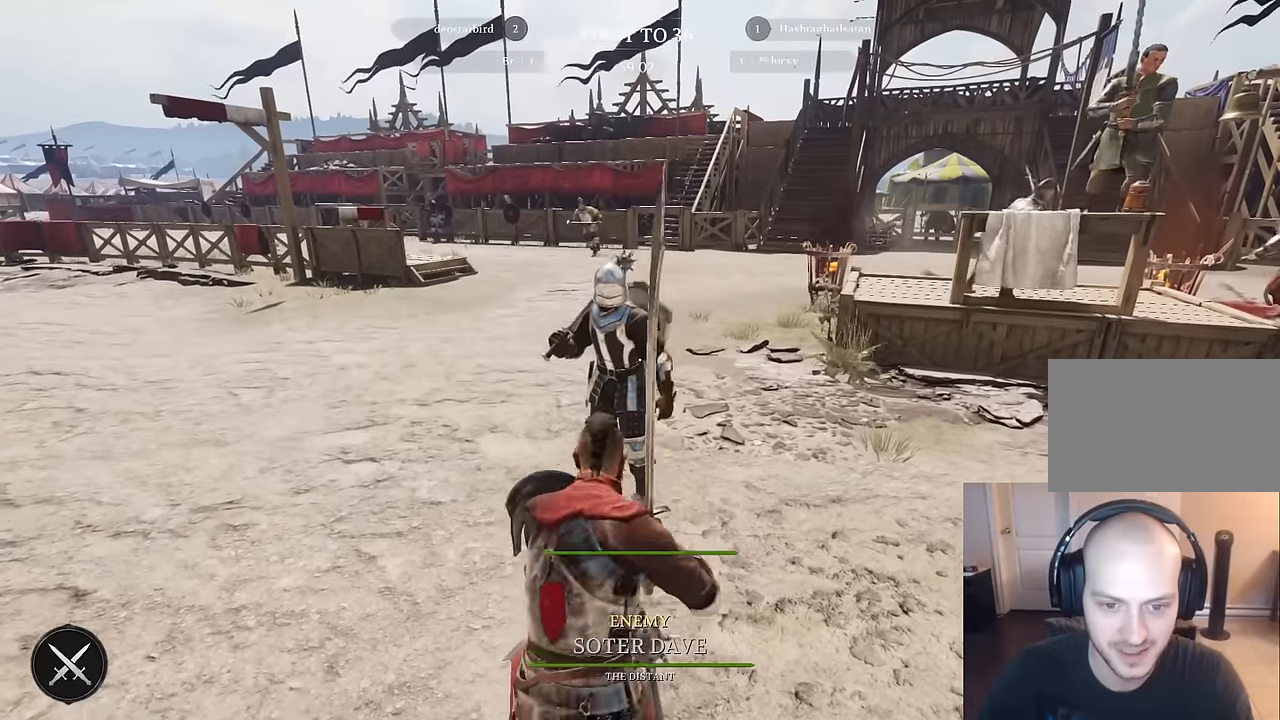
{"keys": [], "mouse": [], "mouse_move": "right", "events": [[116, "a", "down"], [350, "a", "up"]]}
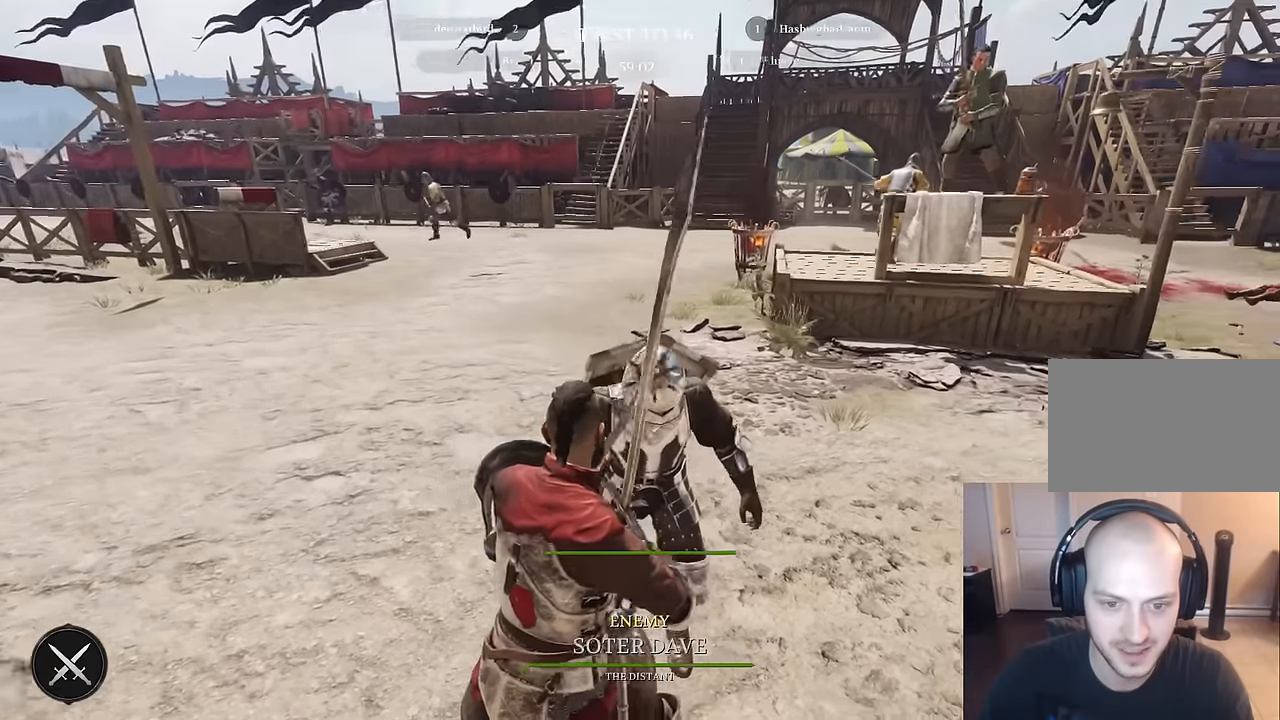
{"keys": [], "mouse": [], "mouse_move": "still", "events": []}
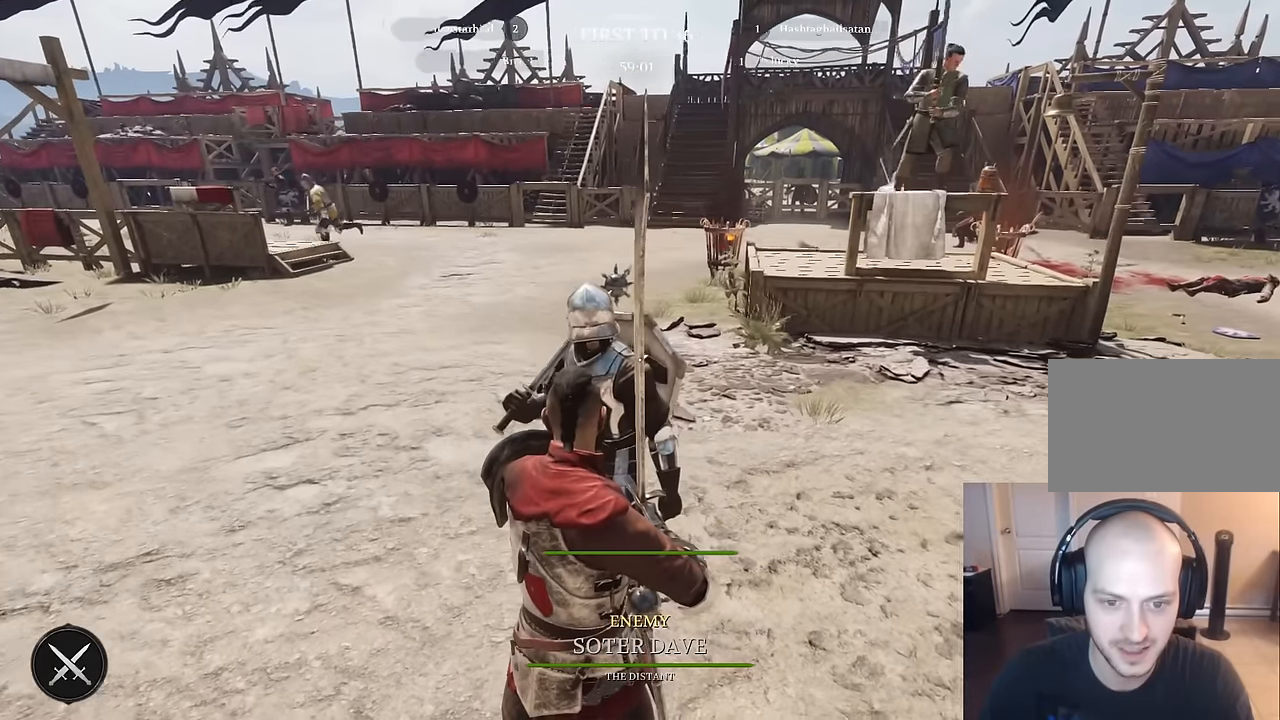
{"keys": [], "mouse": [], "mouse_move": "still", "events": []}
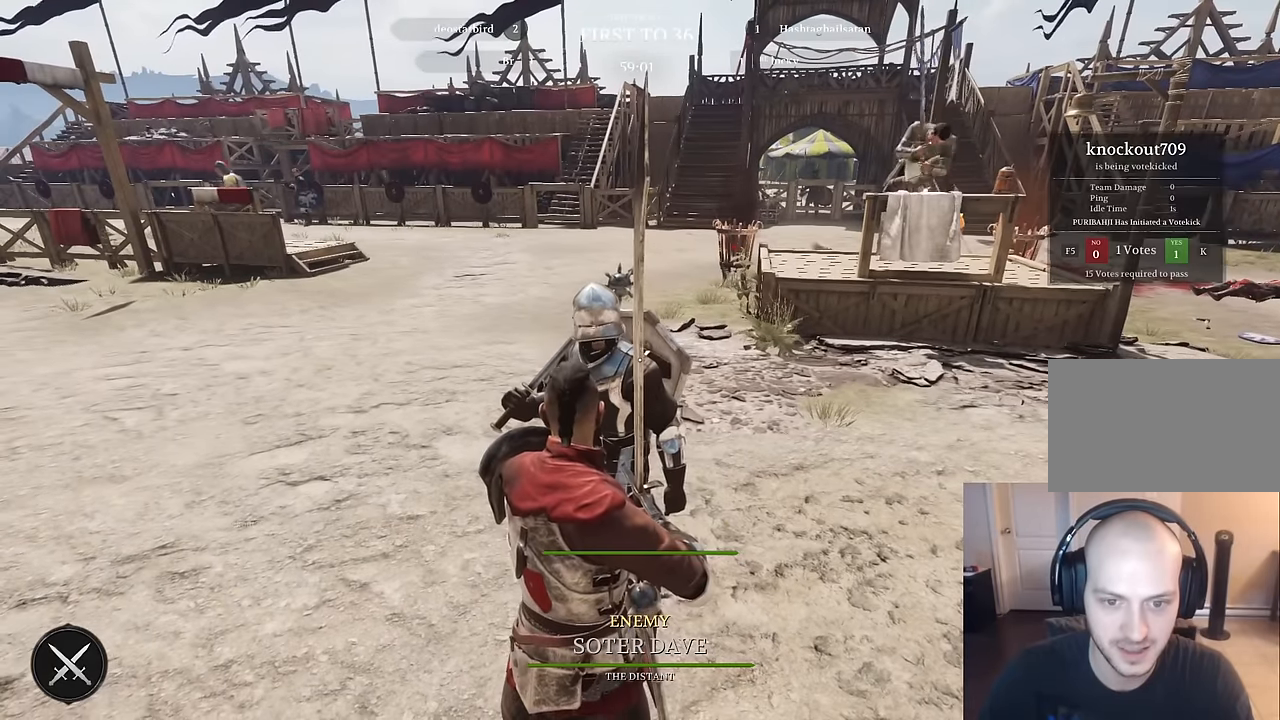
{"keys": [], "mouse": [], "mouse_move": "still", "events": []}
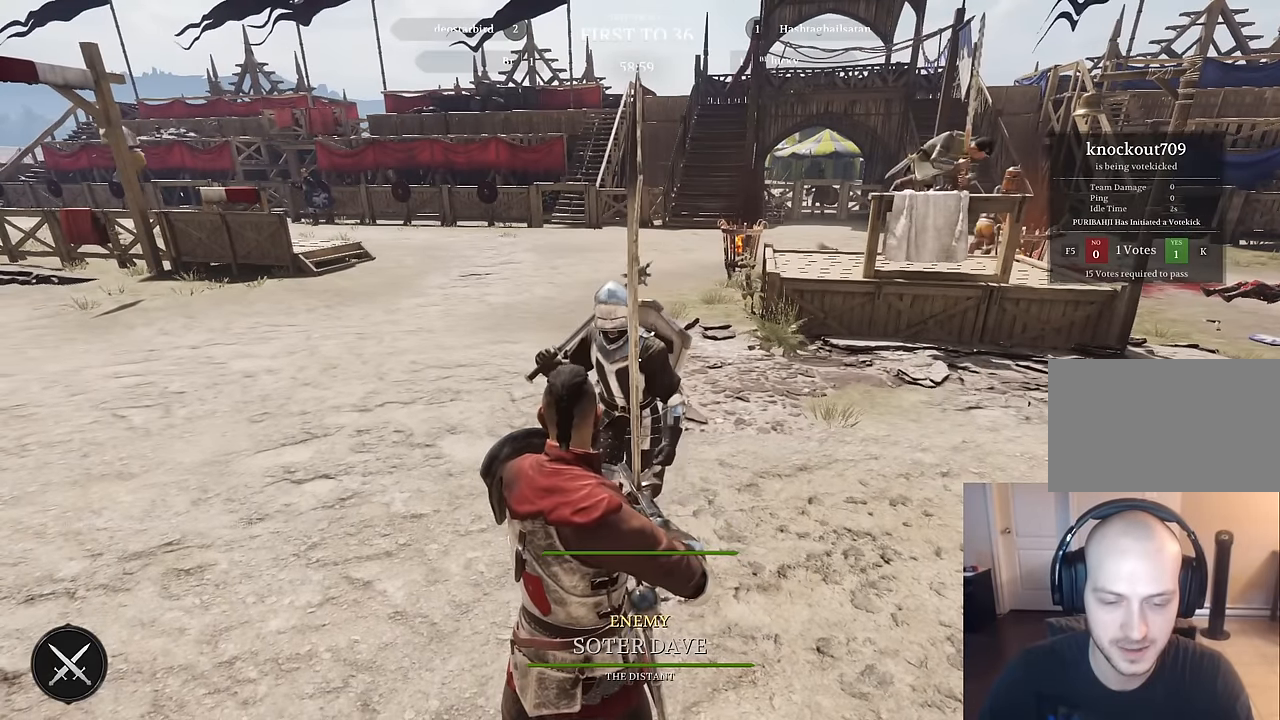
{"keys": [], "mouse": [], "mouse_move": "still", "events": []}
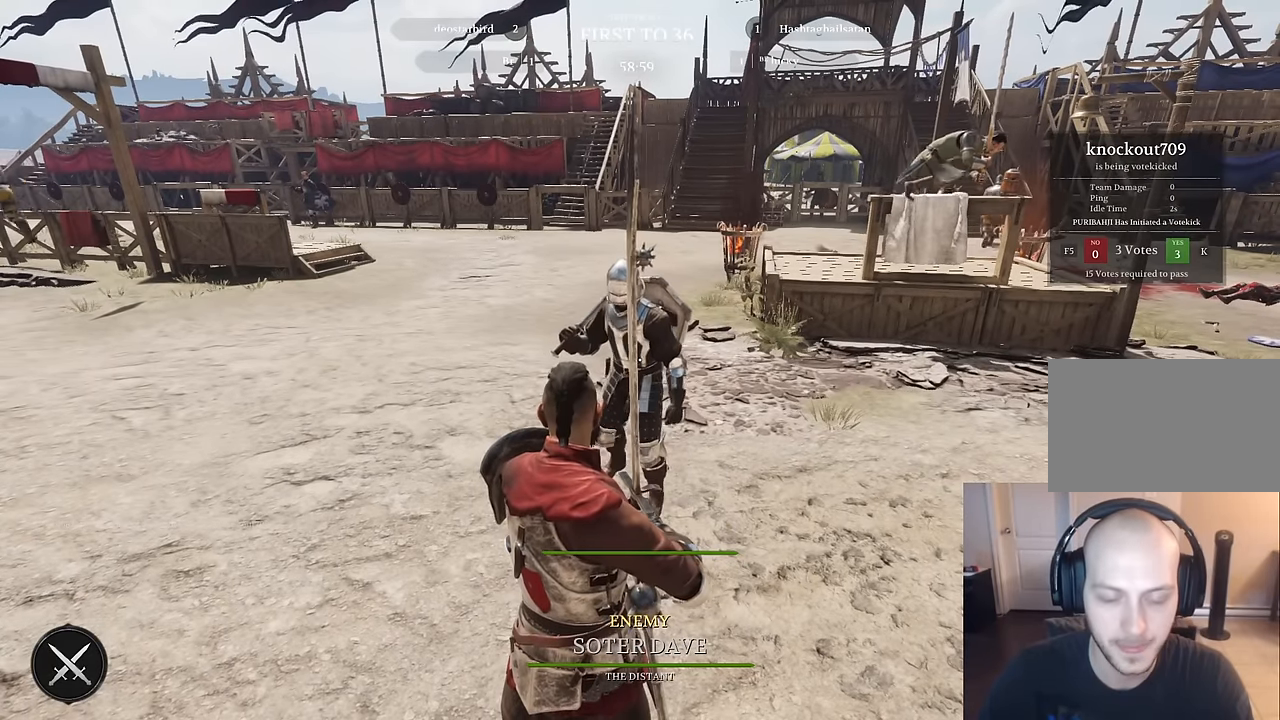
{"keys": [], "mouse": [], "mouse_move": "still", "events": []}
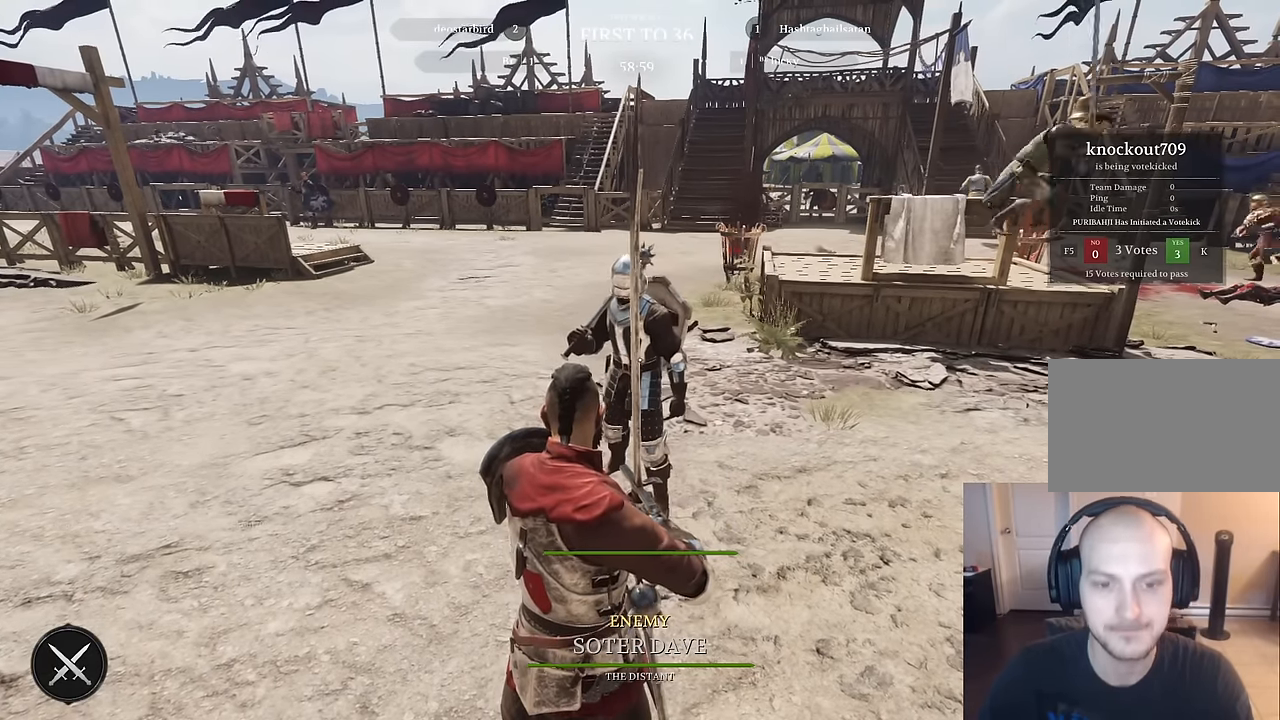
{"keys": [], "mouse": [], "mouse_move": "still", "events": []}
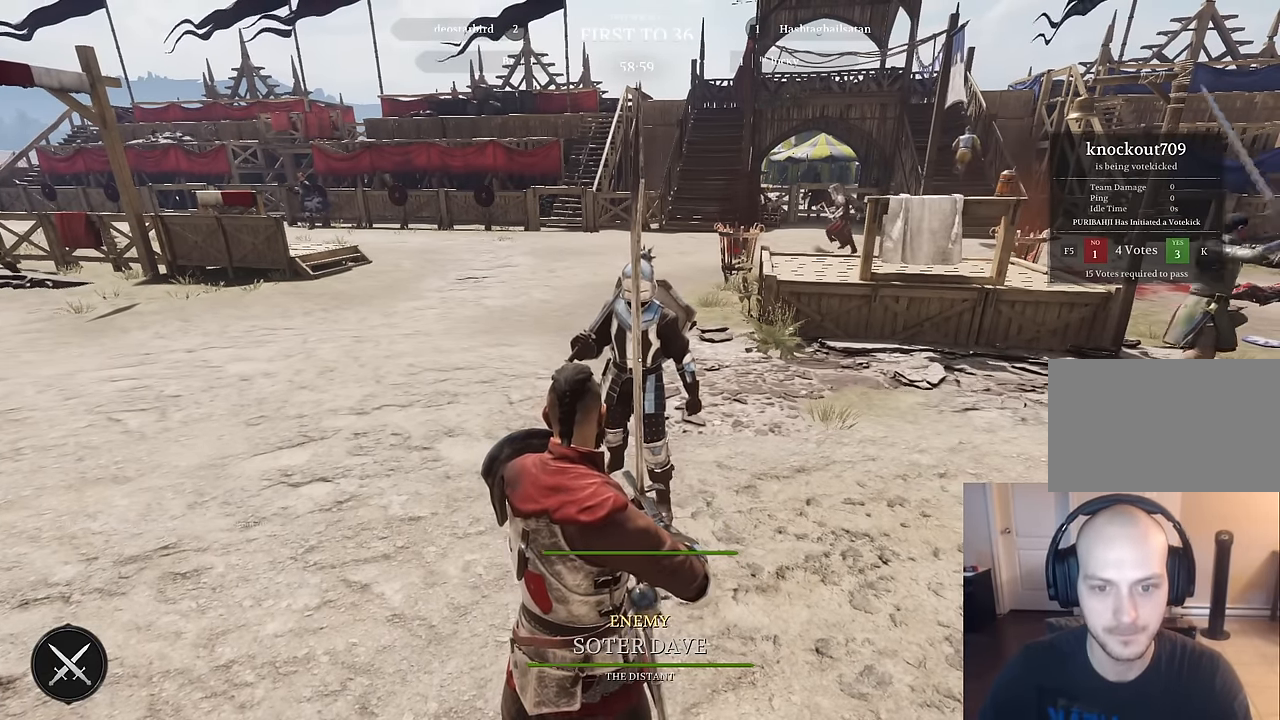
{"keys": [], "mouse": [], "mouse_move": "still", "events": []}
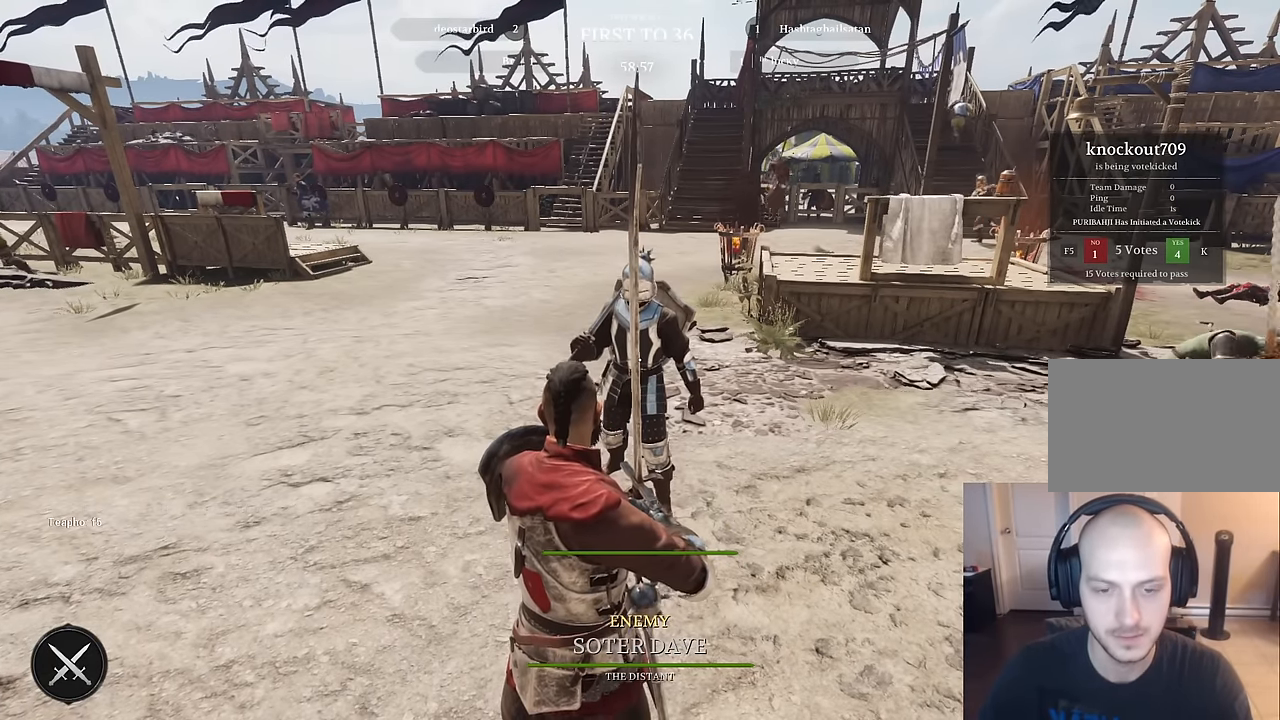
{"keys": [], "mouse": [], "mouse_move": "still", "events": []}
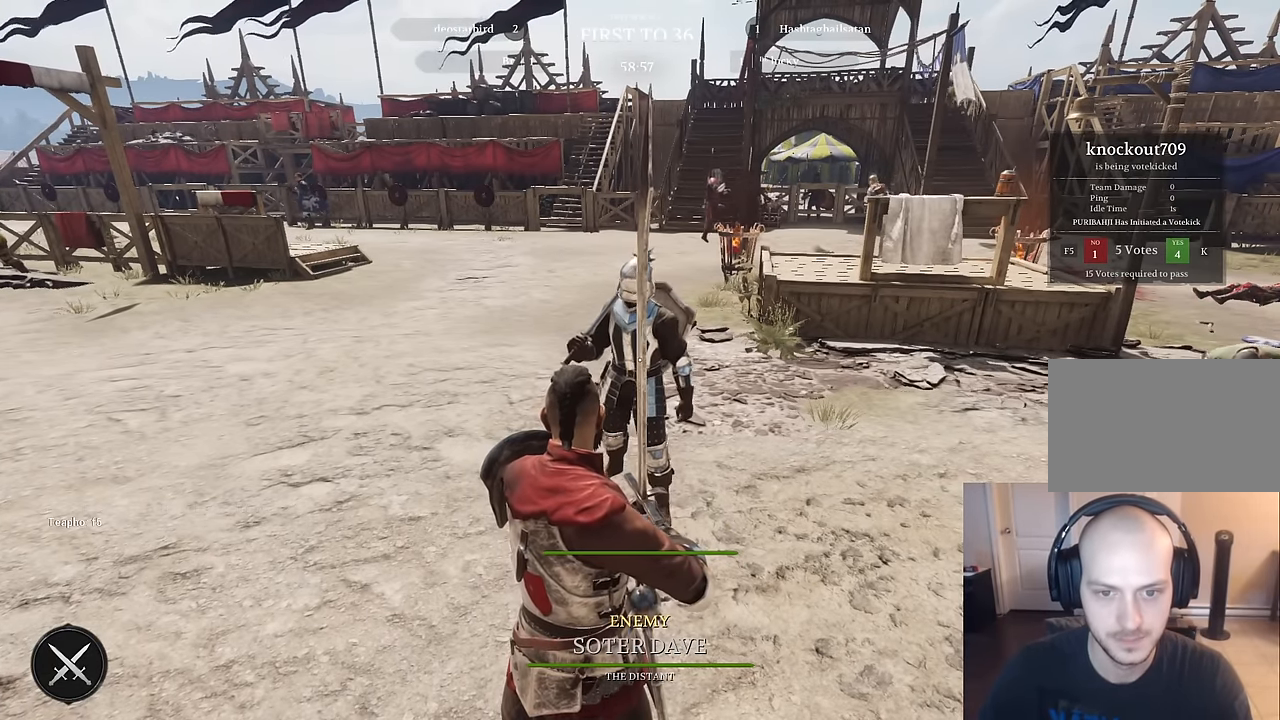
{"keys": [], "mouse": [], "mouse_move": "still", "events": []}
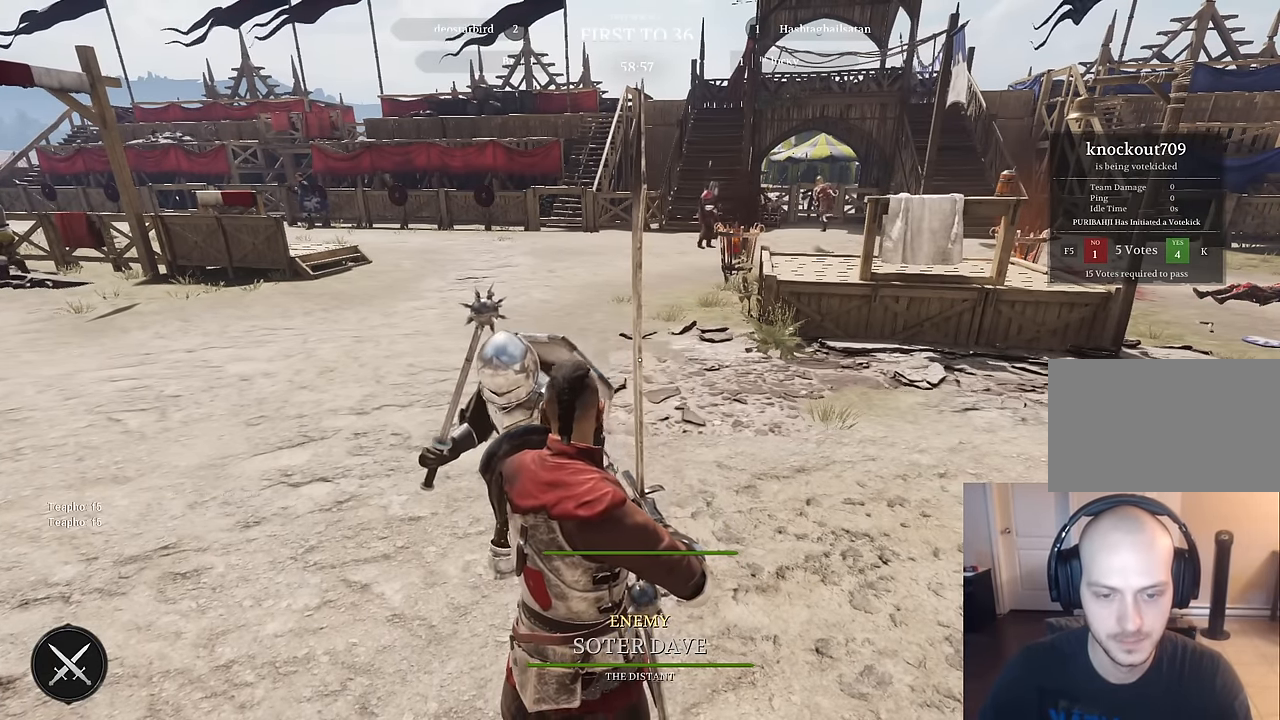
{"keys": [], "mouse": [], "mouse_move": "still", "events": []}
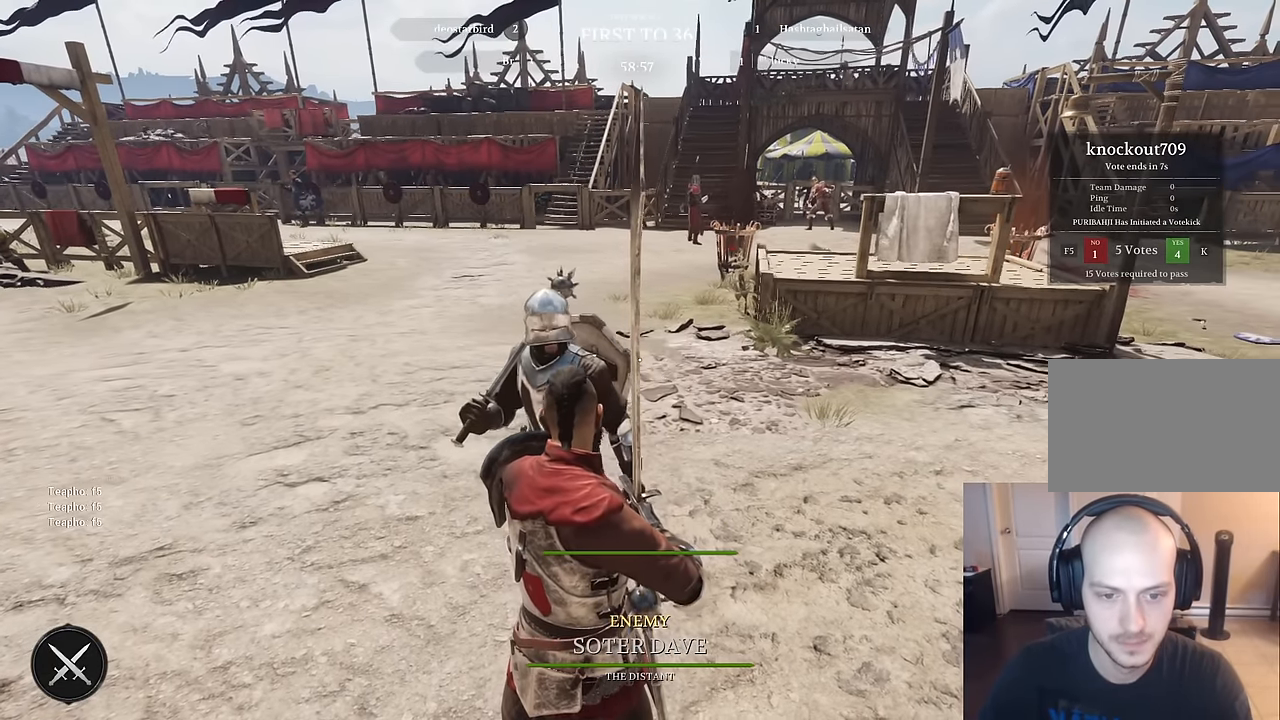
{"keys": [], "mouse": [], "mouse_move": "right", "events": [[200, "a", "down"], [433, "a", "up"]]}
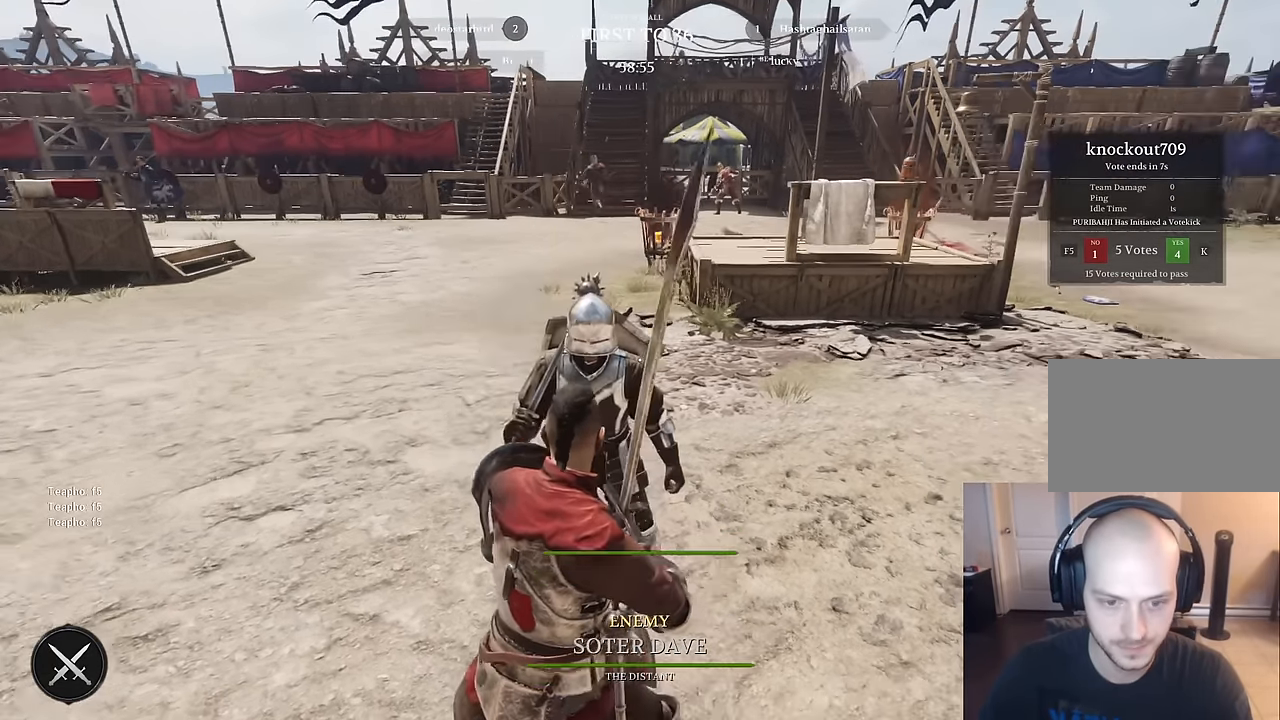
{"keys": ["d"], "mouse": [], "mouse_move": "right", "events": [[500, "d", "down"]]}
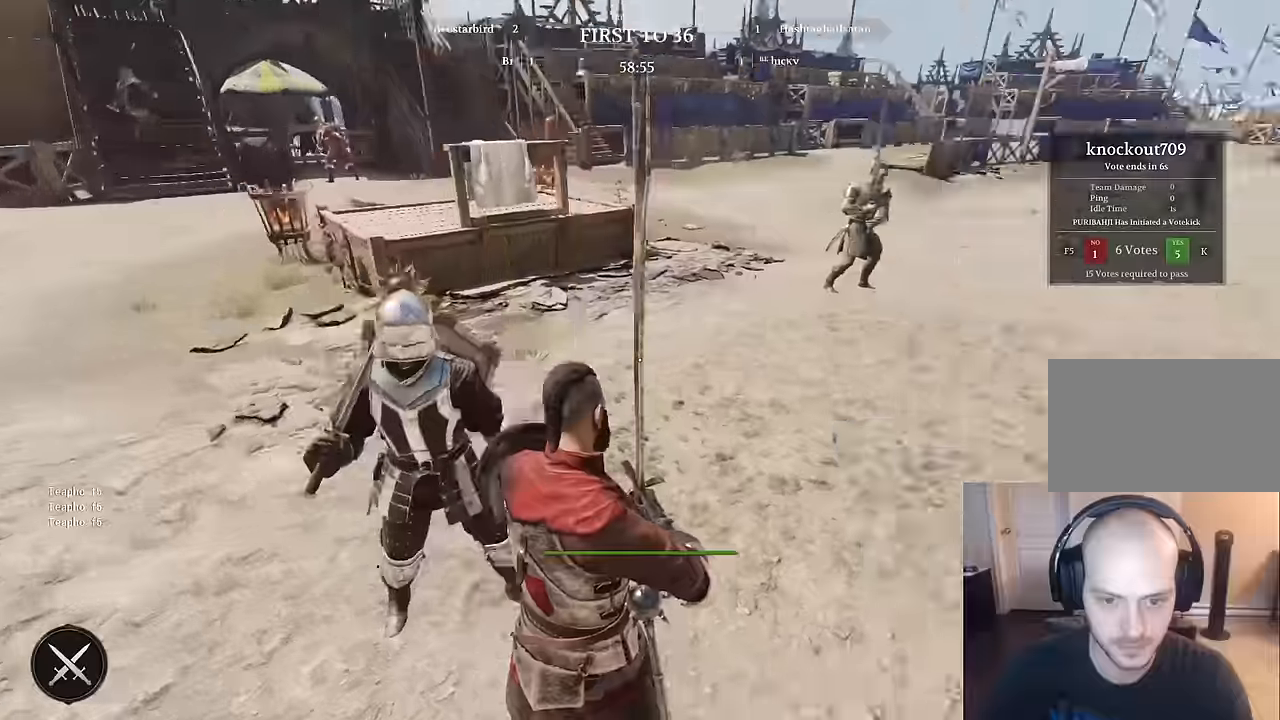
{"keys": [], "mouse": [], "mouse_move": "still", "events": [[17, "d", "up"]]}
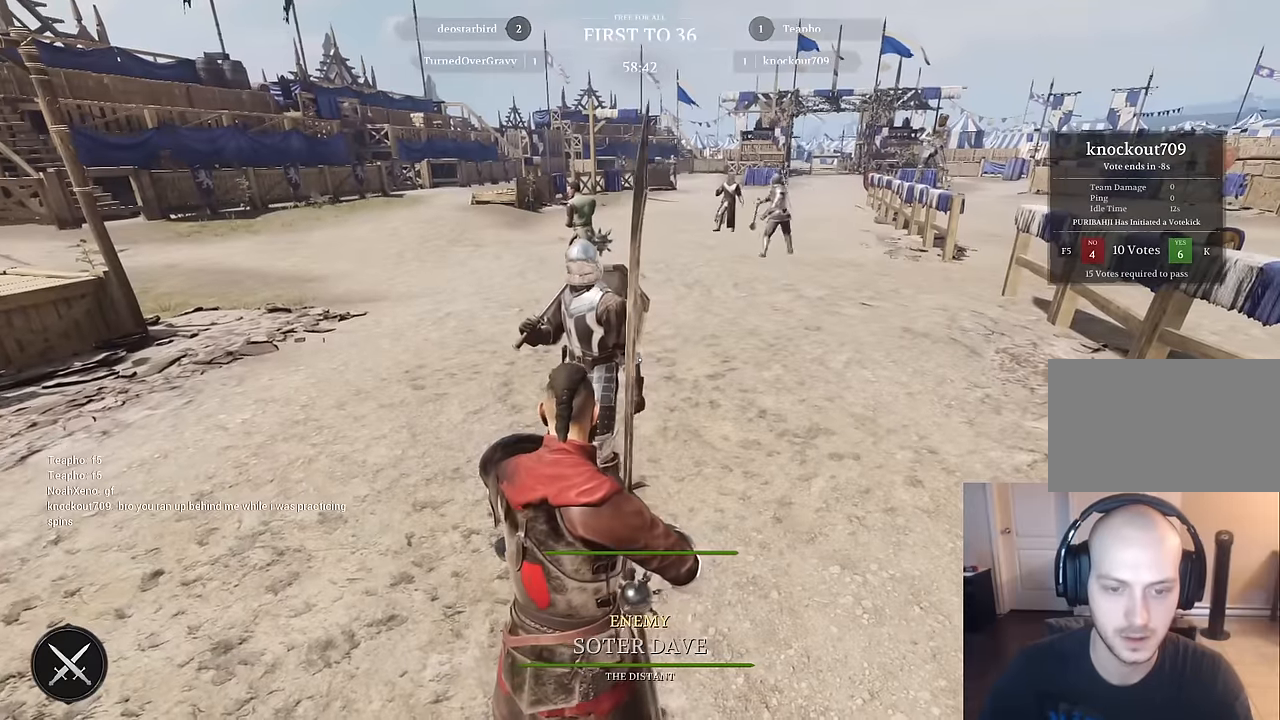
{"keys": [], "mouse": [], "mouse_move": "up-left", "events": []}
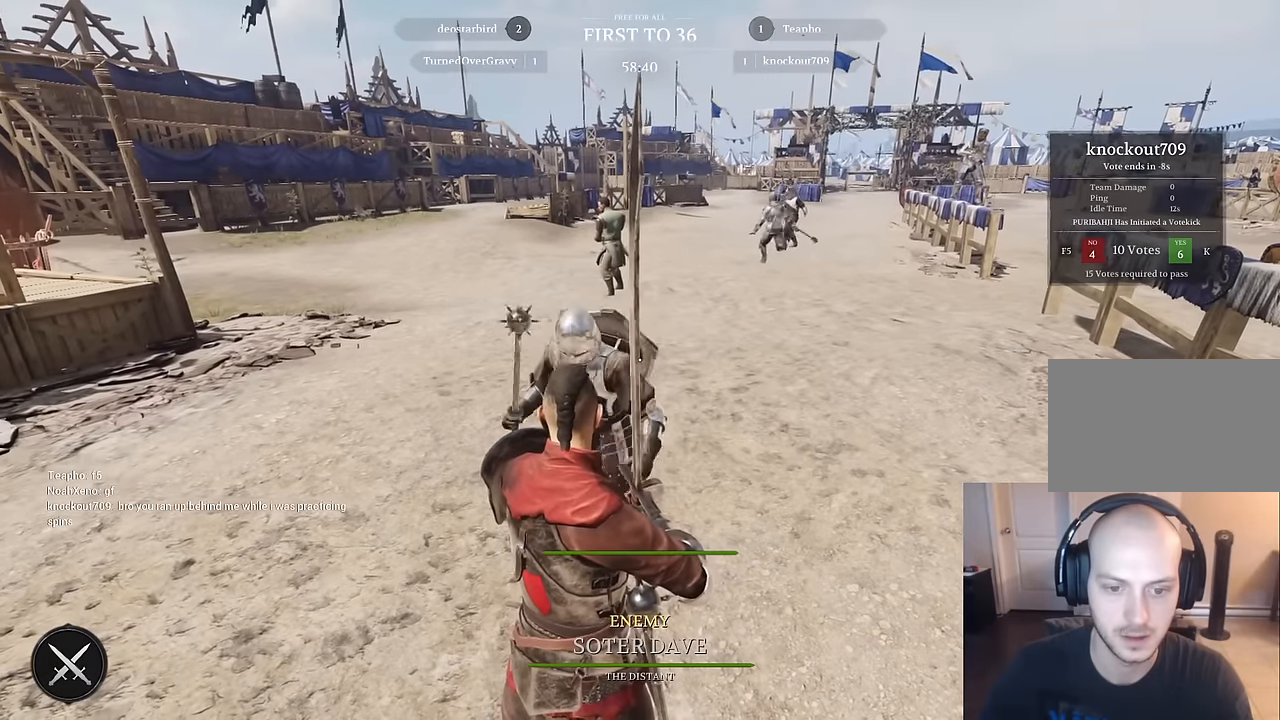
{"keys": [], "mouse": [], "mouse_move": "still", "events": []}